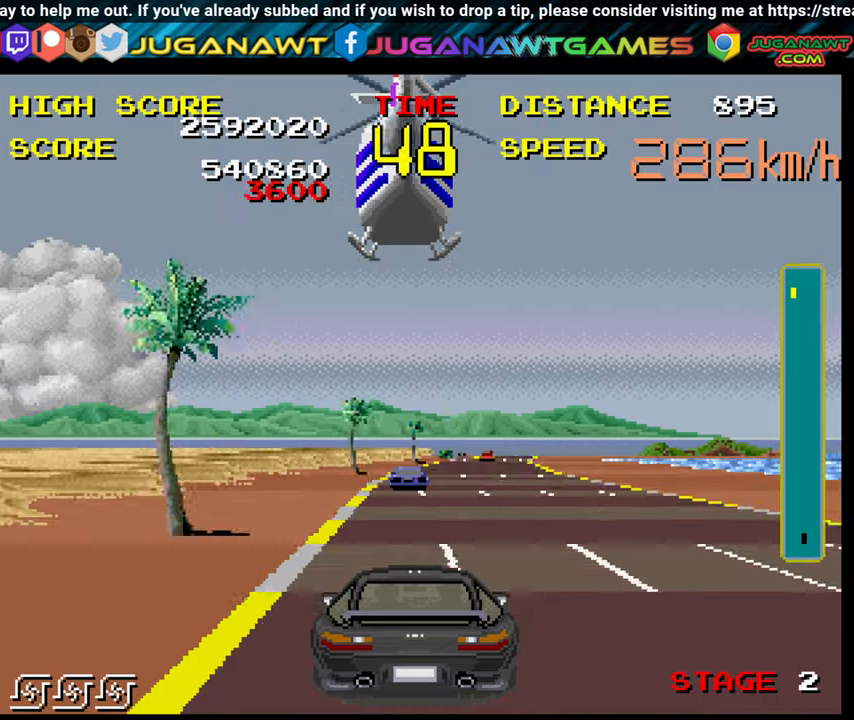
Gameplay with a controller (Xbox layout); each line is a JSON object with the inputs held at the frame after it. "events" lists button and stick changes between this image and that frame as [ms after this image, input, new state], when the widget could be followed in between. Not read: L3 R3.
{"buttons": ["B"], "left_stick": "right", "right_stick": "center", "events": [[316, "left_stick", "up"], [433, "left_stick", "right"]]}
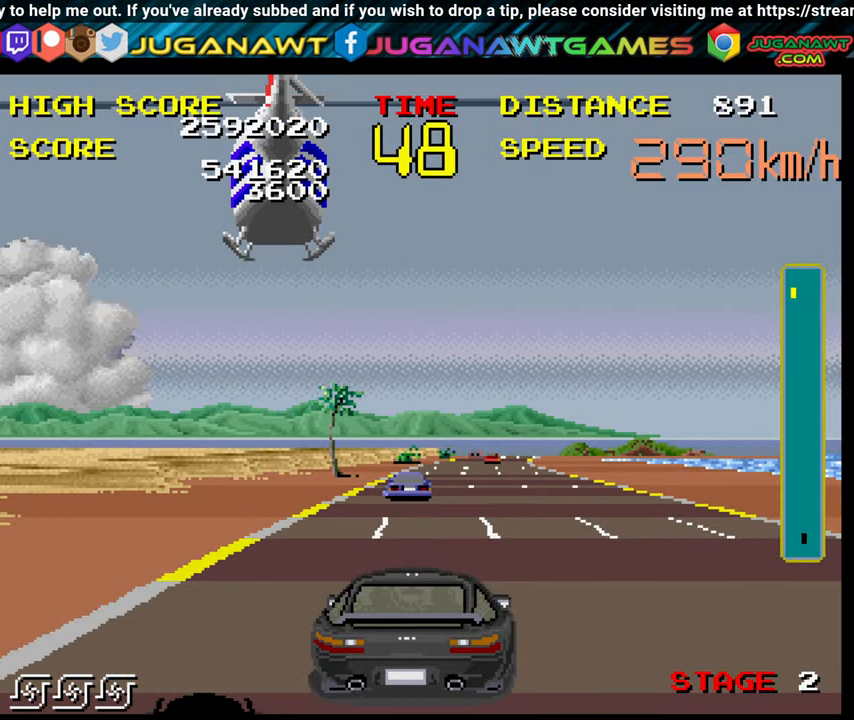
{"buttons": ["B"], "left_stick": "right", "right_stick": "center", "events": [[350, "left_stick", "up-left"], [483, "left_stick", "right"]]}
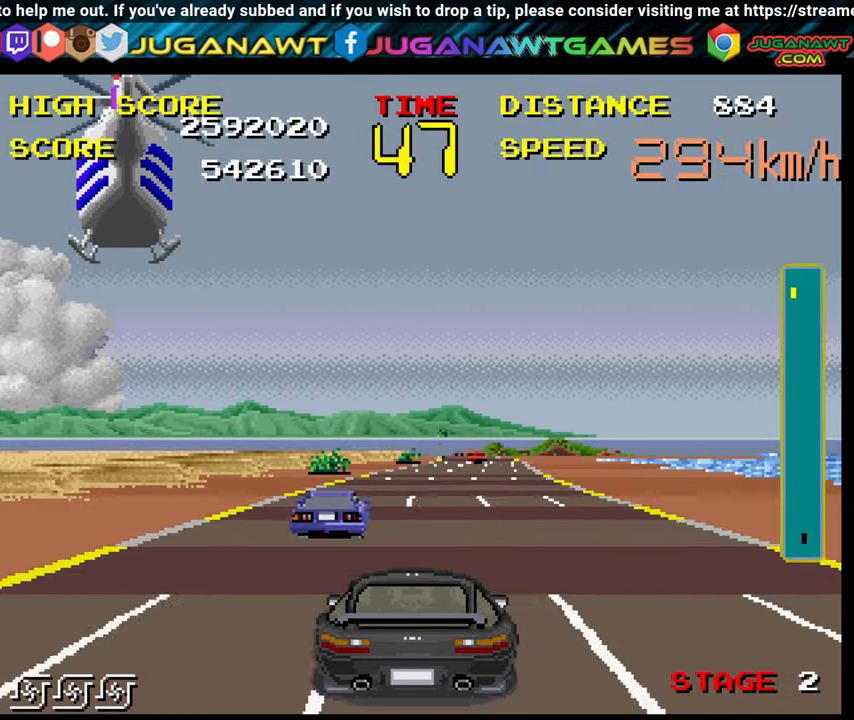
{"buttons": ["B"], "left_stick": "up-left", "right_stick": "center", "events": [[483, "left_stick", "up-left"]]}
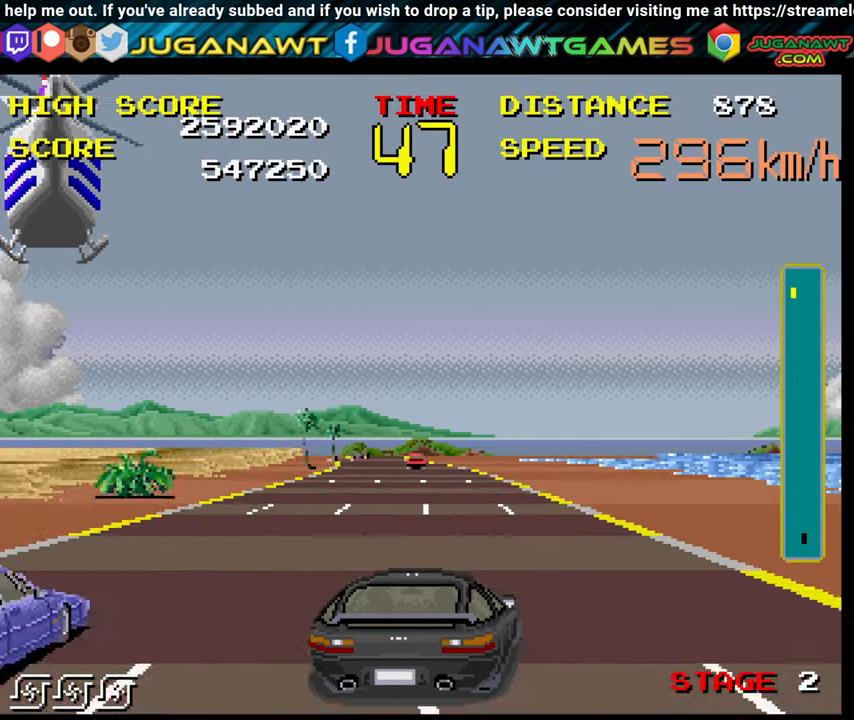
{"buttons": ["B"], "left_stick": "center", "right_stick": "center", "events": [[383, "left_stick", "right"], [500, "left_stick", "center"]]}
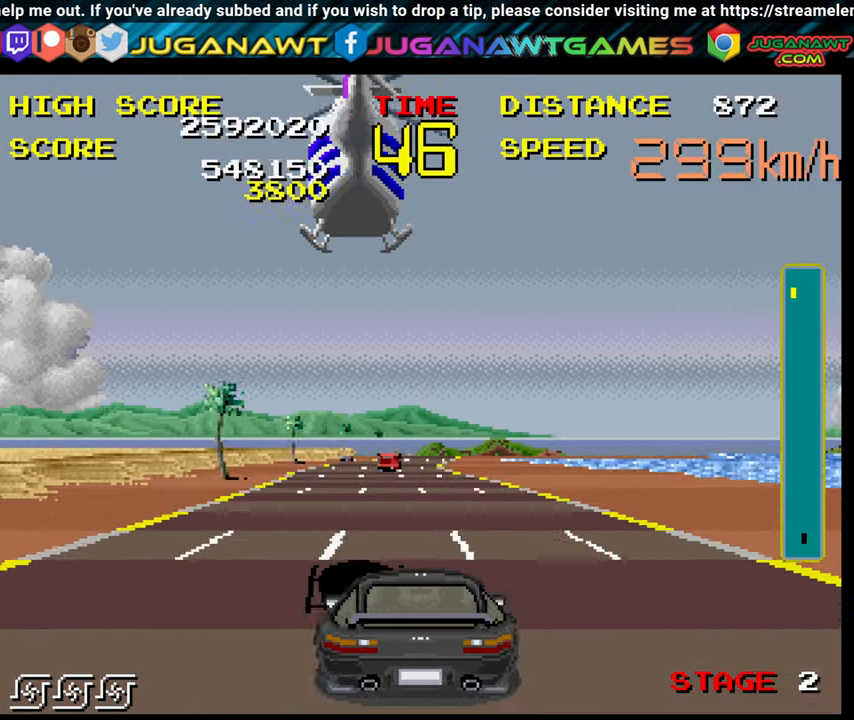
{"buttons": ["B"], "left_stick": "center", "right_stick": "center", "events": [[33, "left_stick", "up-left"], [250, "left_stick", "center"]]}
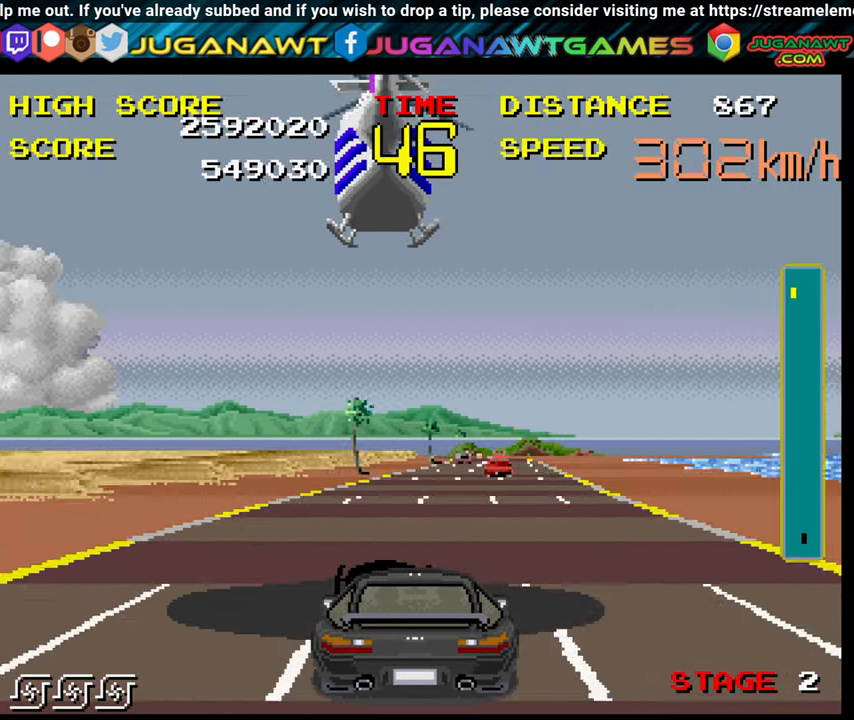
{"buttons": ["B"], "left_stick": "center", "right_stick": "center", "events": []}
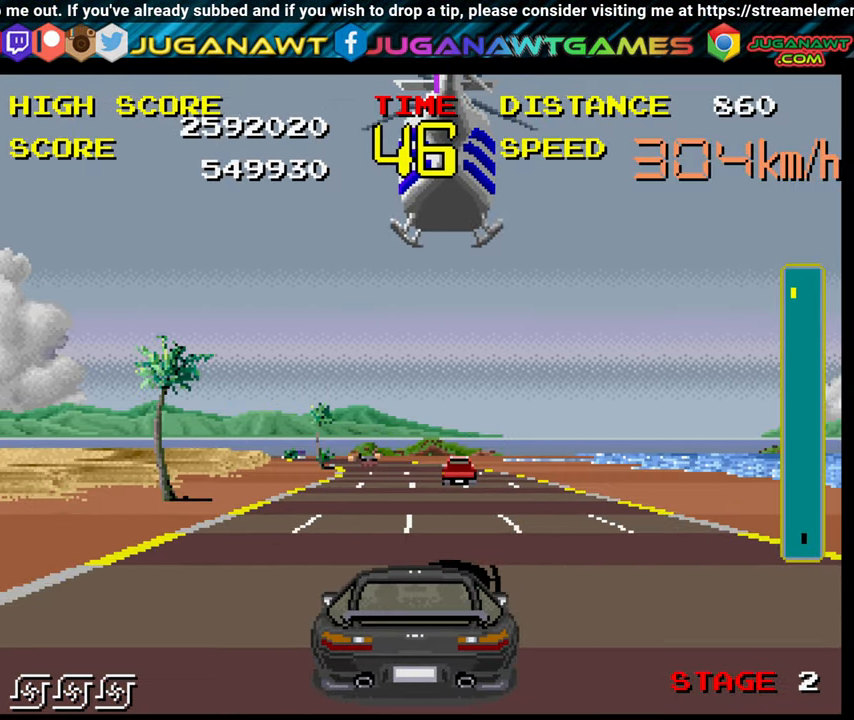
{"buttons": ["B"], "left_stick": "up-left", "right_stick": "center", "events": [[450, "left_stick", "up-left"]]}
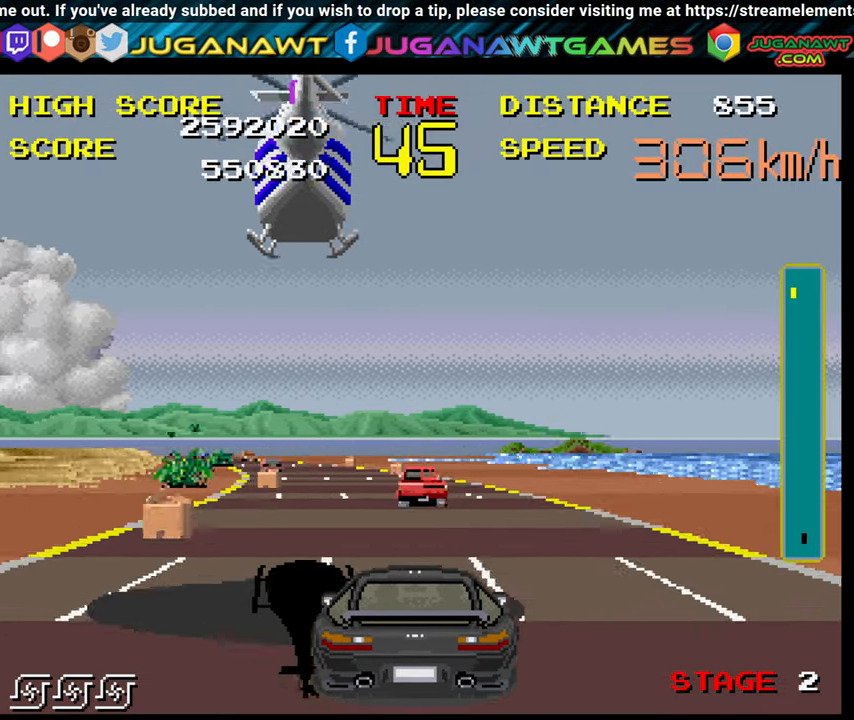
{"buttons": ["B"], "left_stick": "up-left", "right_stick": "center", "events": []}
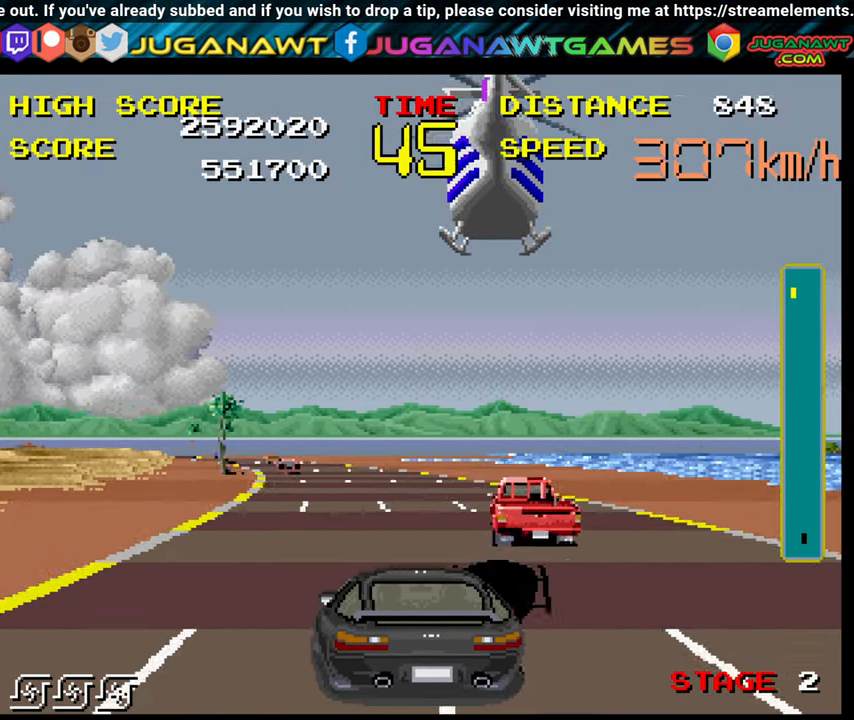
{"buttons": ["B"], "left_stick": "up-left", "right_stick": "center", "events": []}
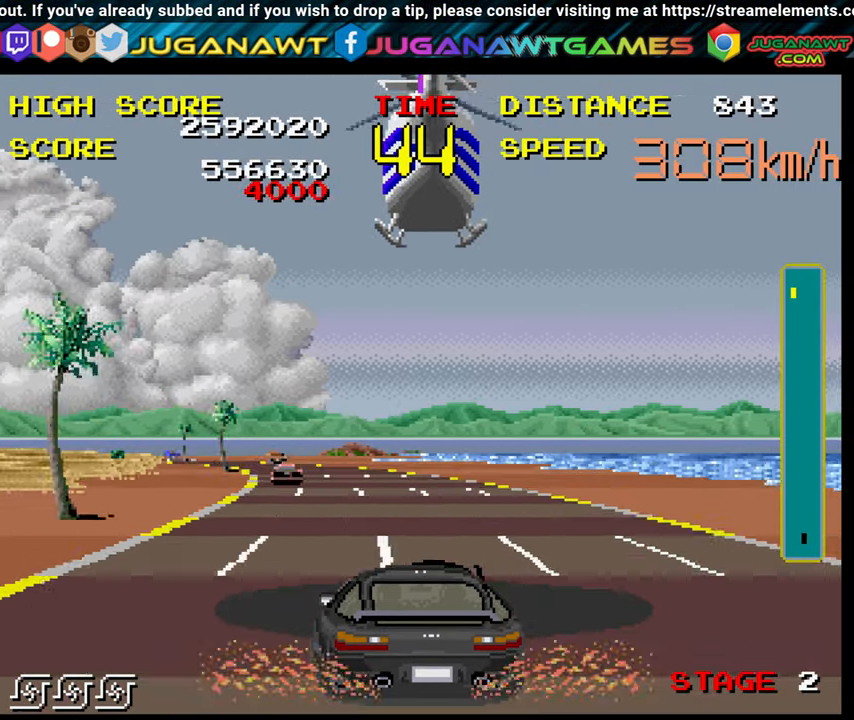
{"buttons": ["B"], "left_stick": "up-left", "right_stick": "center", "events": []}
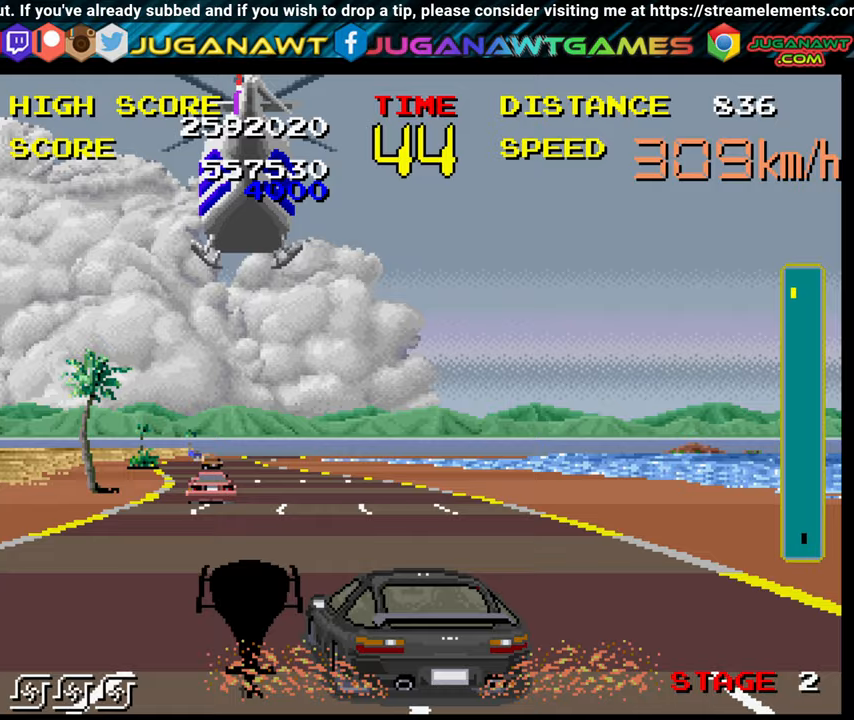
{"buttons": ["B"], "left_stick": "up-left", "right_stick": "center", "events": []}
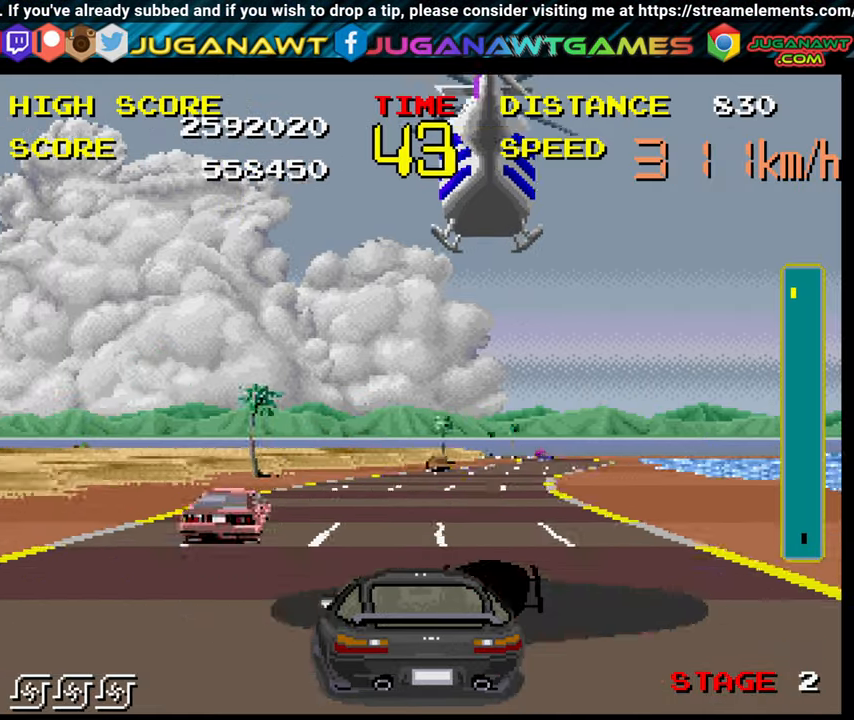
{"buttons": ["B"], "left_stick": "right", "right_stick": "center", "events": [[100, "left_stick", "right"]]}
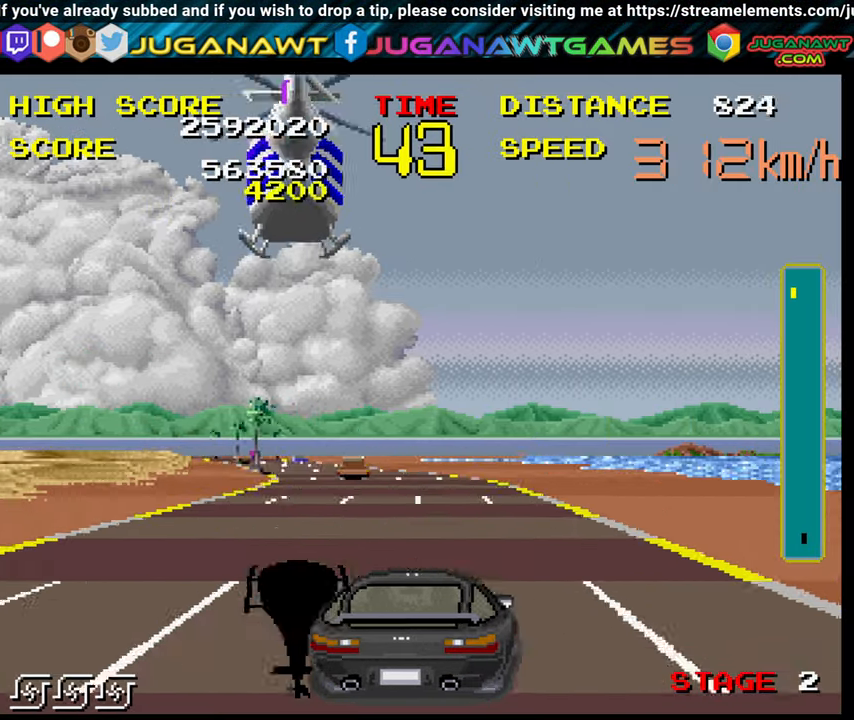
{"buttons": ["B"], "left_stick": "up-left", "right_stick": "center", "events": [[83, "left_stick", "up-left"]]}
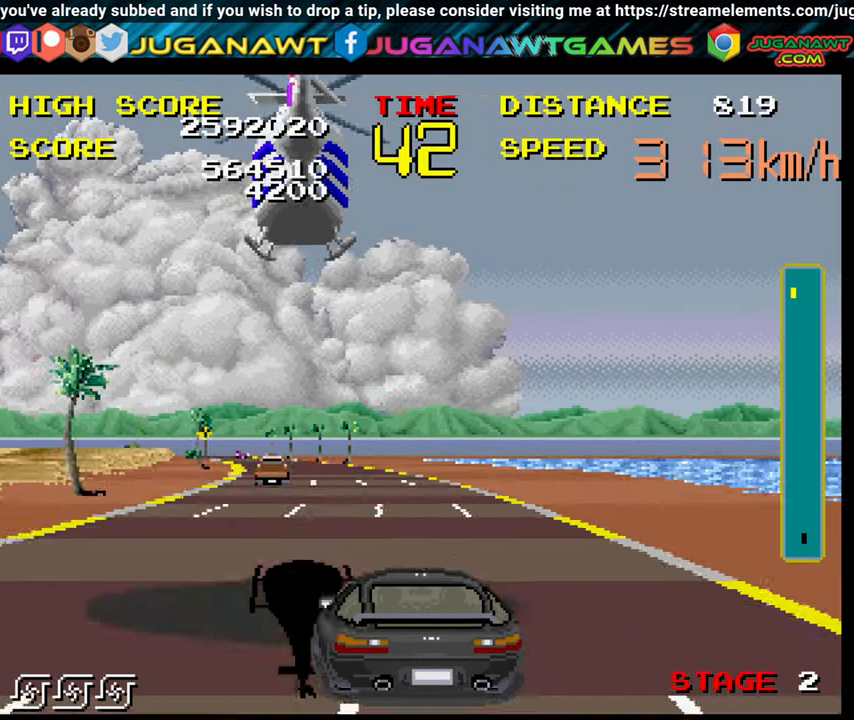
{"buttons": ["B"], "left_stick": "up-left", "right_stick": "center", "events": [[267, "left_stick", "up-right"], [400, "left_stick", "up-left"]]}
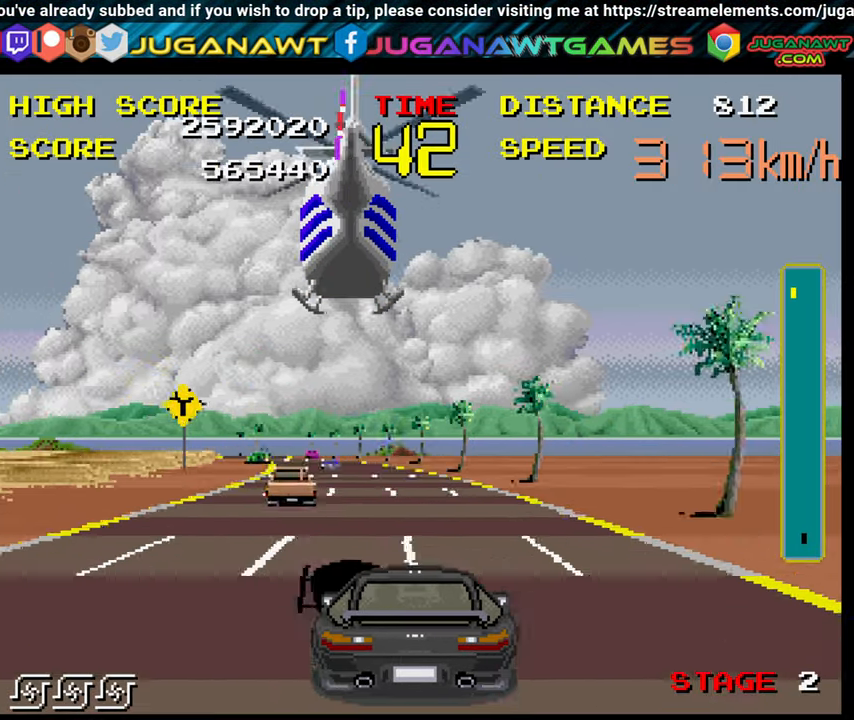
{"buttons": ["B"], "left_stick": "up-left", "right_stick": "center", "events": [[267, "left_stick", "center"], [450, "left_stick", "up-left"]]}
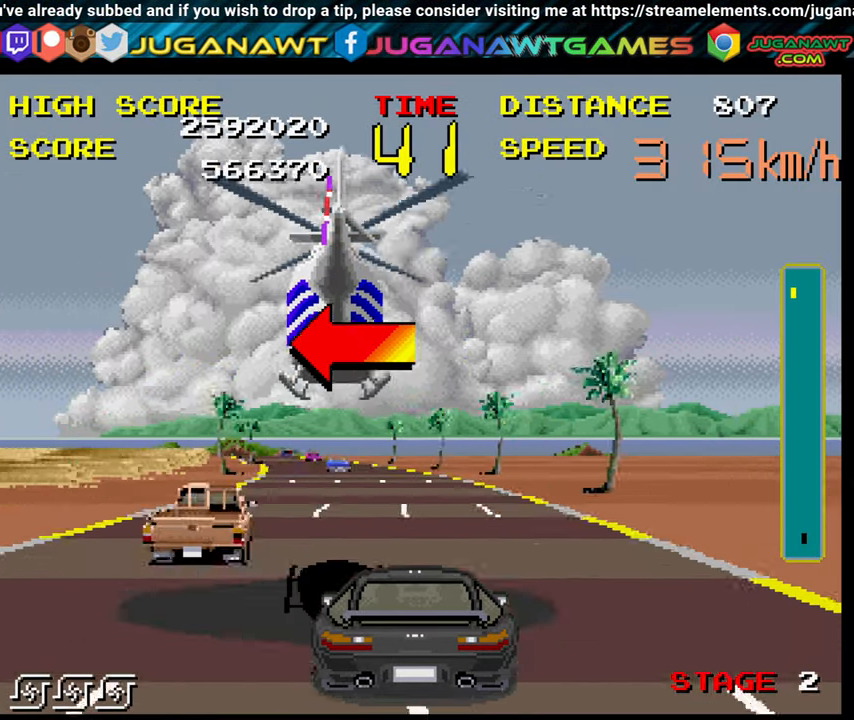
{"buttons": ["B"], "left_stick": "up-left", "right_stick": "center", "events": []}
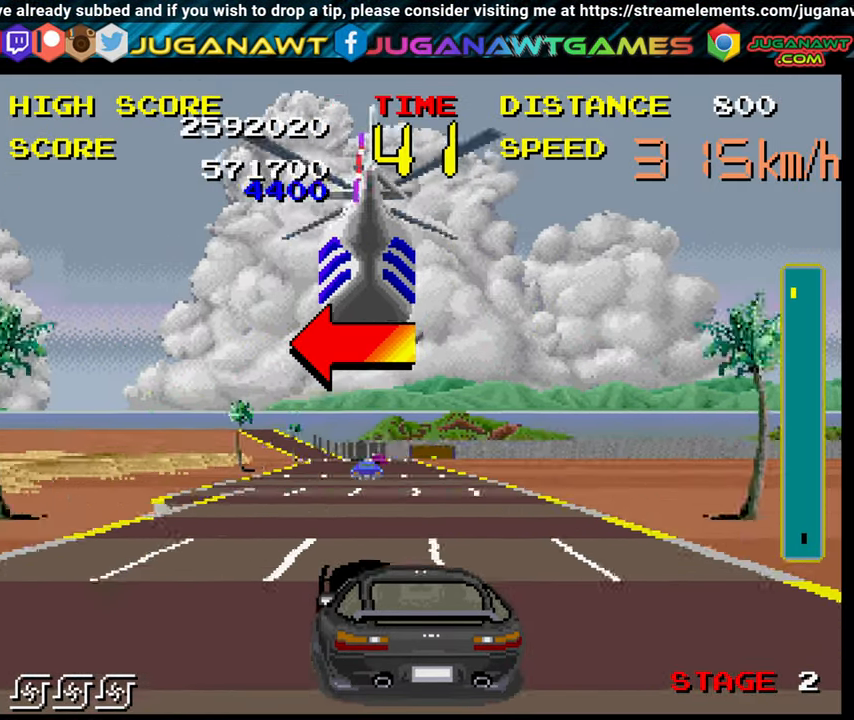
{"buttons": ["B"], "left_stick": "up-left", "right_stick": "center", "events": []}
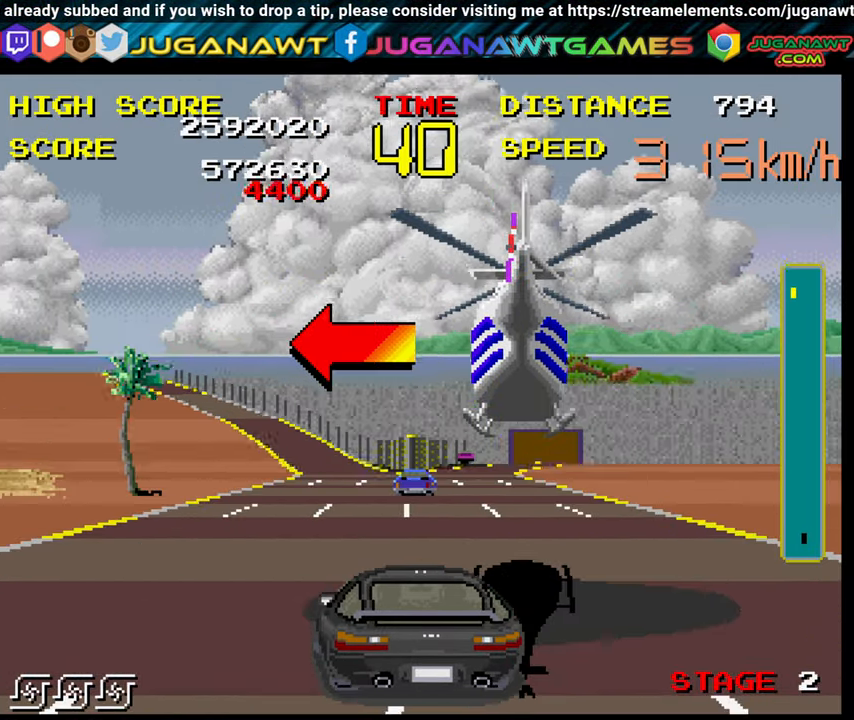
{"buttons": ["B"], "left_stick": "up-left", "right_stick": "center", "events": []}
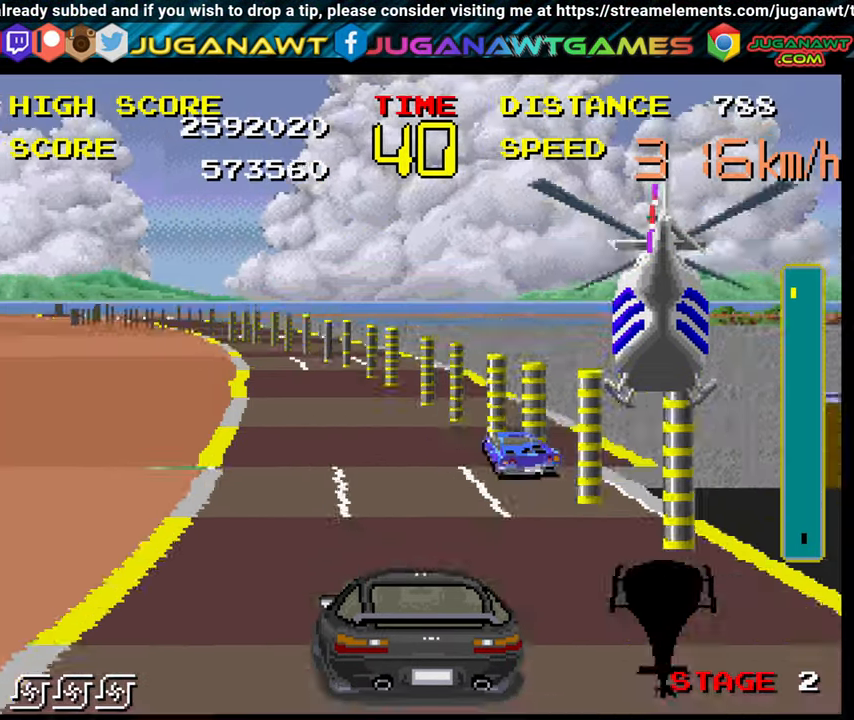
{"buttons": ["B"], "left_stick": "up-left", "right_stick": "center", "events": []}
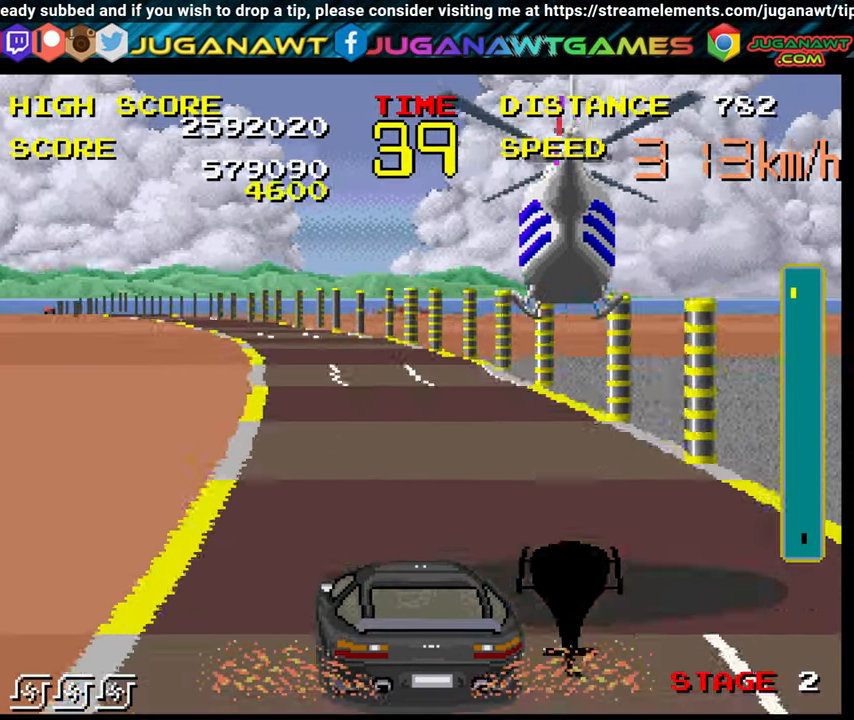
{"buttons": ["B"], "left_stick": "up-left", "right_stick": "center", "events": []}
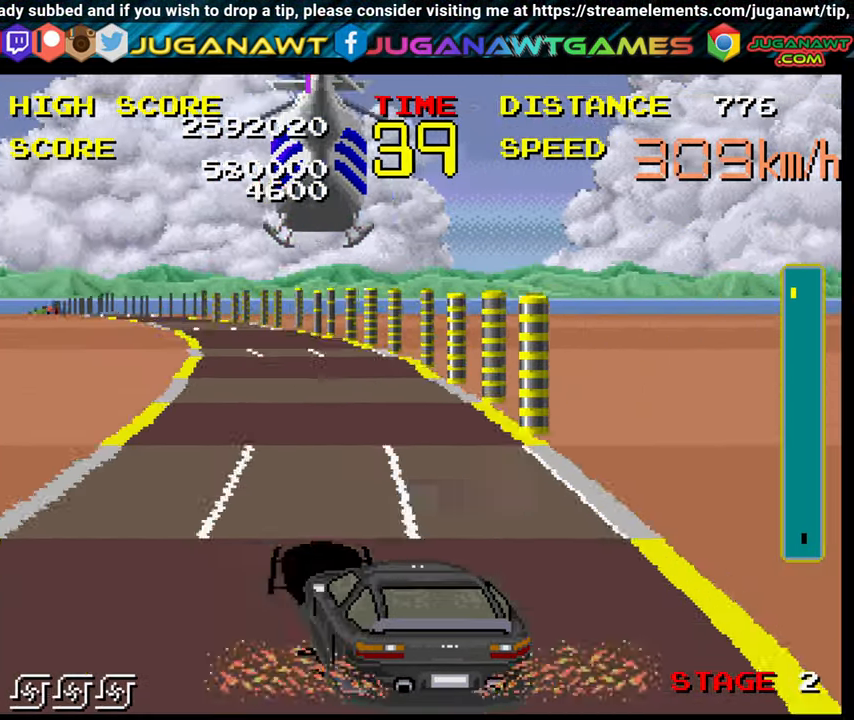
{"buttons": ["A"], "left_stick": "up-left", "right_stick": "center", "events": [[150, "B", "up"], [234, "A", "down"]]}
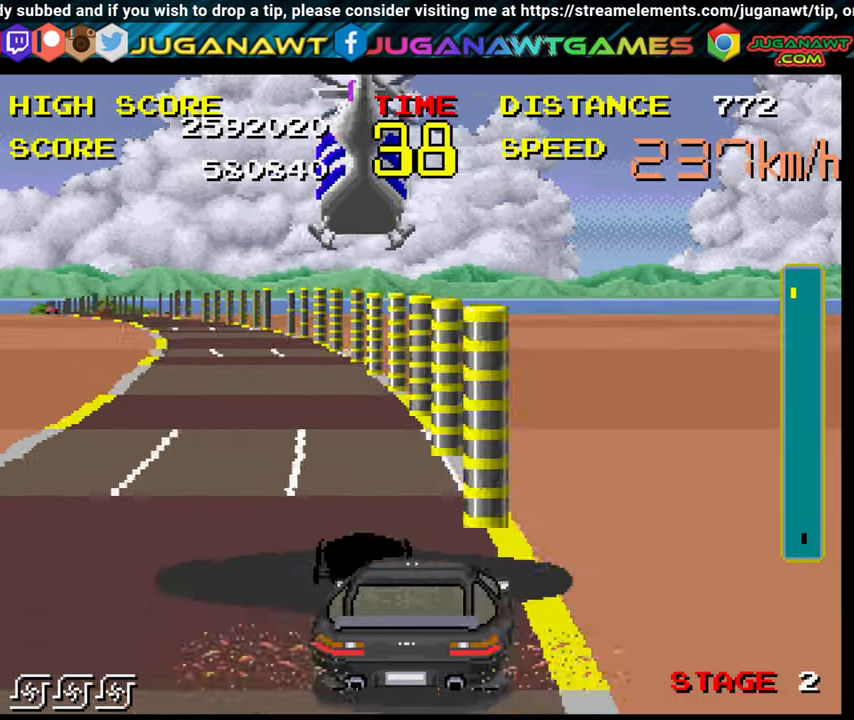
{"buttons": ["B"], "left_stick": "up-left", "right_stick": "center", "events": [[50, "A", "up"], [217, "B", "down"]]}
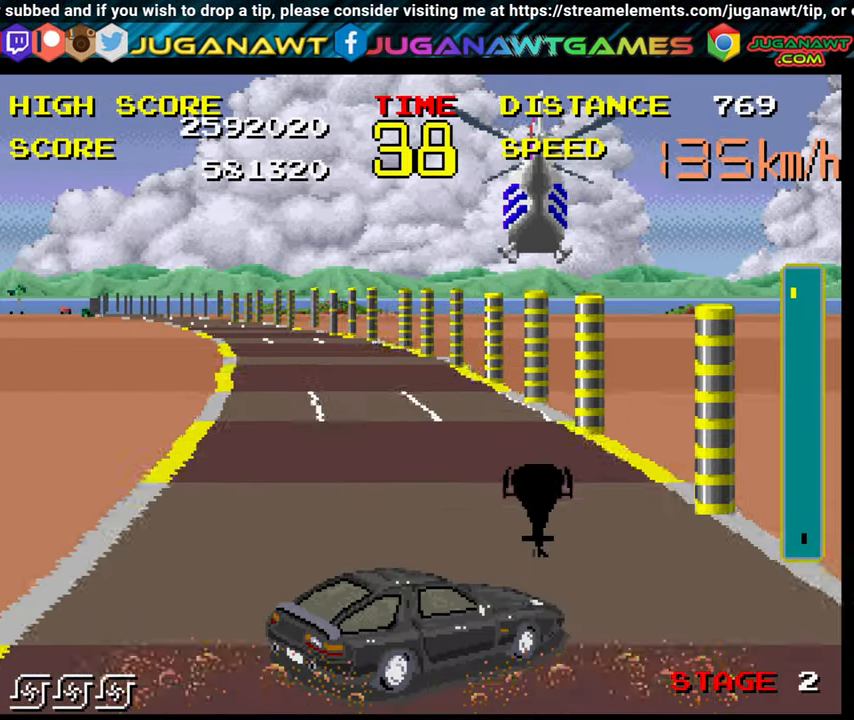
{"buttons": ["B", "R1"], "left_stick": "up-left", "right_stick": "center", "events": [[467, "R1", "down"]]}
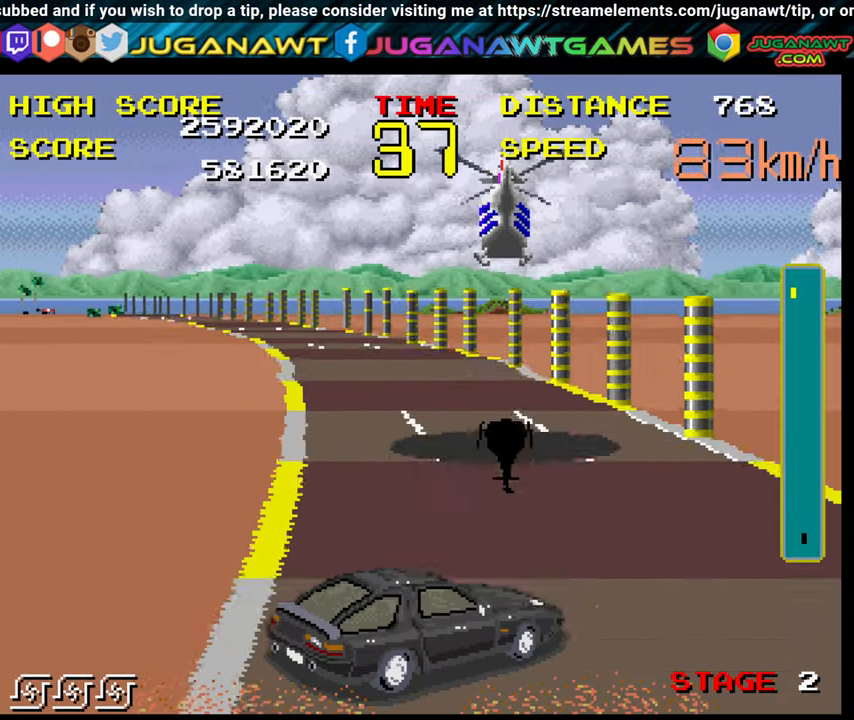
{"buttons": ["B"], "left_stick": "right", "right_stick": "center", "events": [[67, "R1", "up"], [67, "left_stick", "up-right"], [150, "left_stick", "up"], [484, "left_stick", "right"]]}
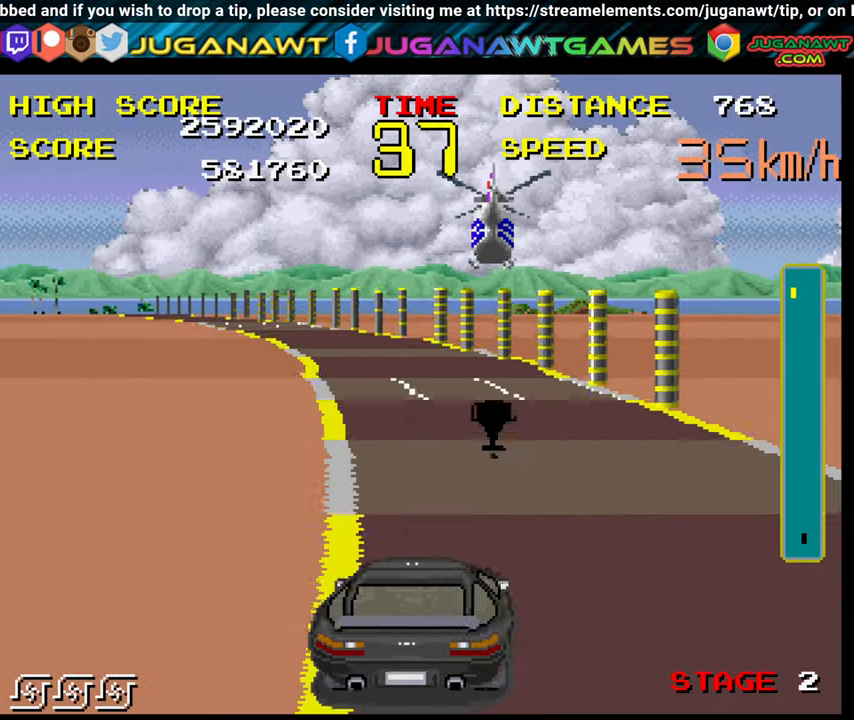
{"buttons": ["B"], "left_stick": "center", "right_stick": "center", "events": [[200, "left_stick", "center"], [300, "left_stick", "up-left"], [400, "left_stick", "center"]]}
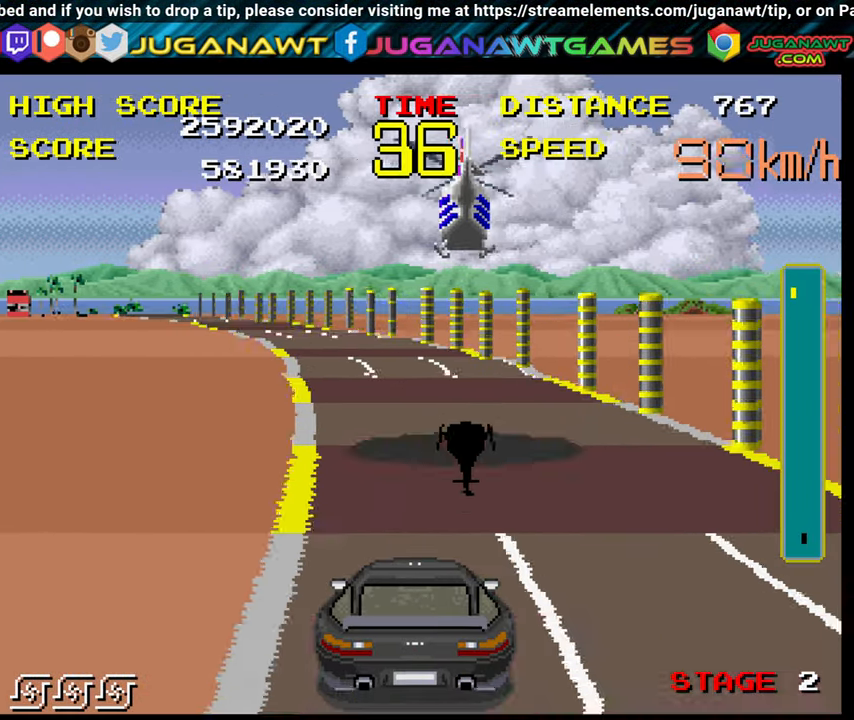
{"buttons": ["B"], "left_stick": "center", "right_stick": "center", "events": [[200, "left_stick", "up-left"], [417, "left_stick", "center"]]}
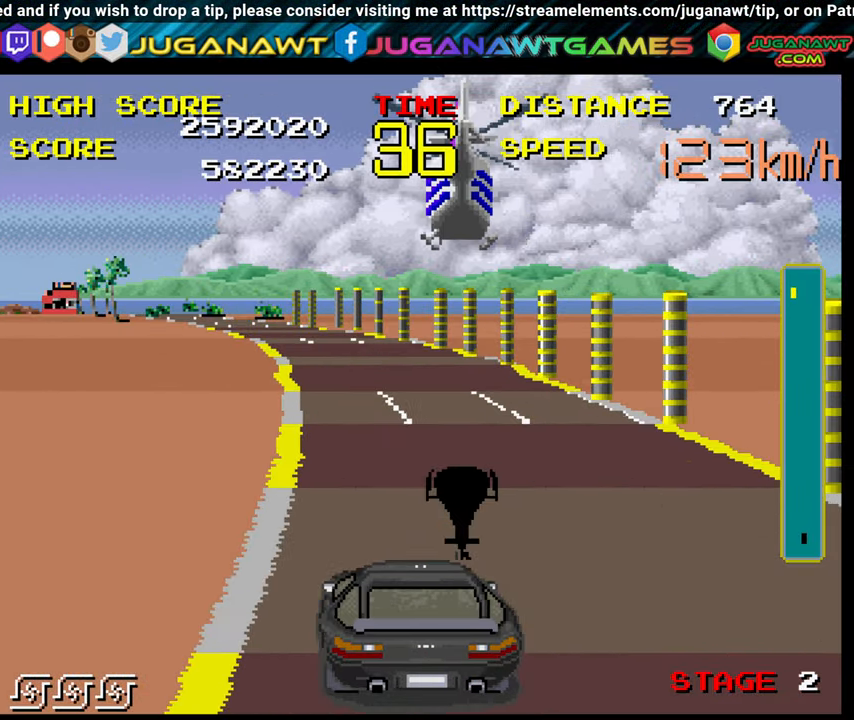
{"buttons": ["B"], "left_stick": "up-left", "right_stick": "center", "events": [[317, "left_stick", "up-left"]]}
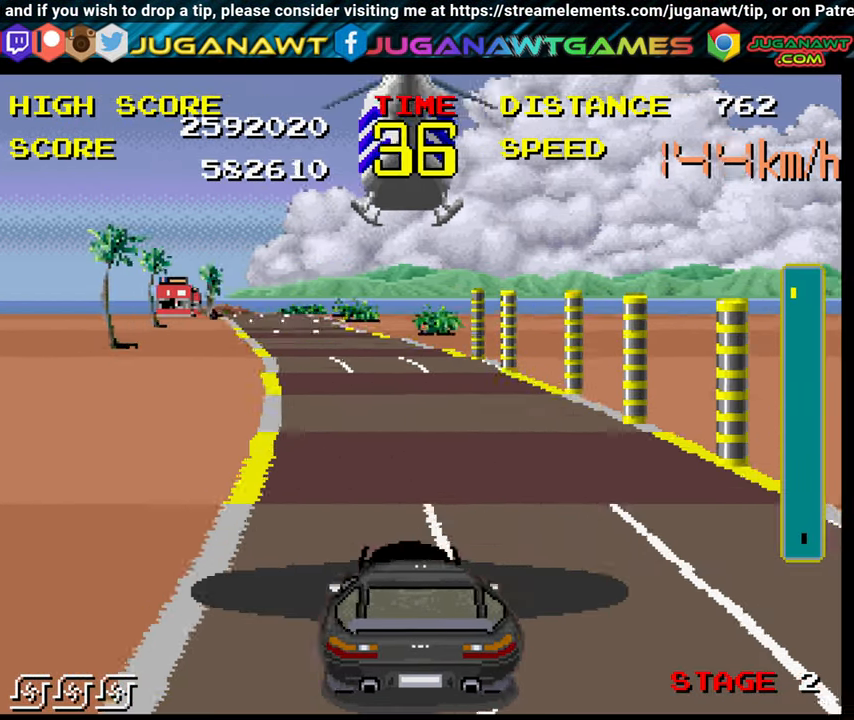
{"buttons": ["B"], "left_stick": "center", "right_stick": "center", "events": [[17, "R1", "down"], [84, "left_stick", "center"], [134, "R1", "up"]]}
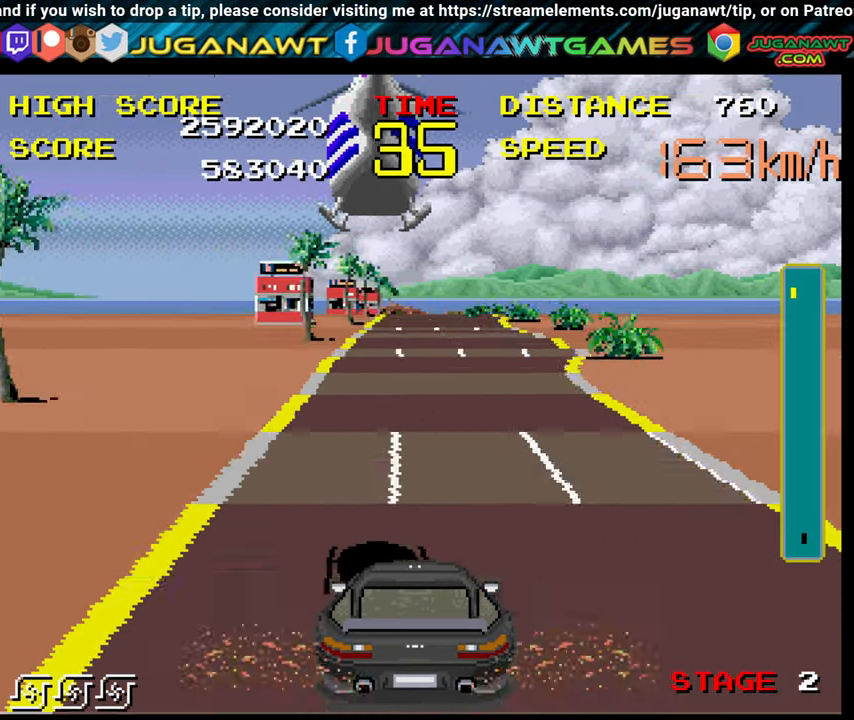
{"buttons": ["B"], "left_stick": "center", "right_stick": "center", "events": []}
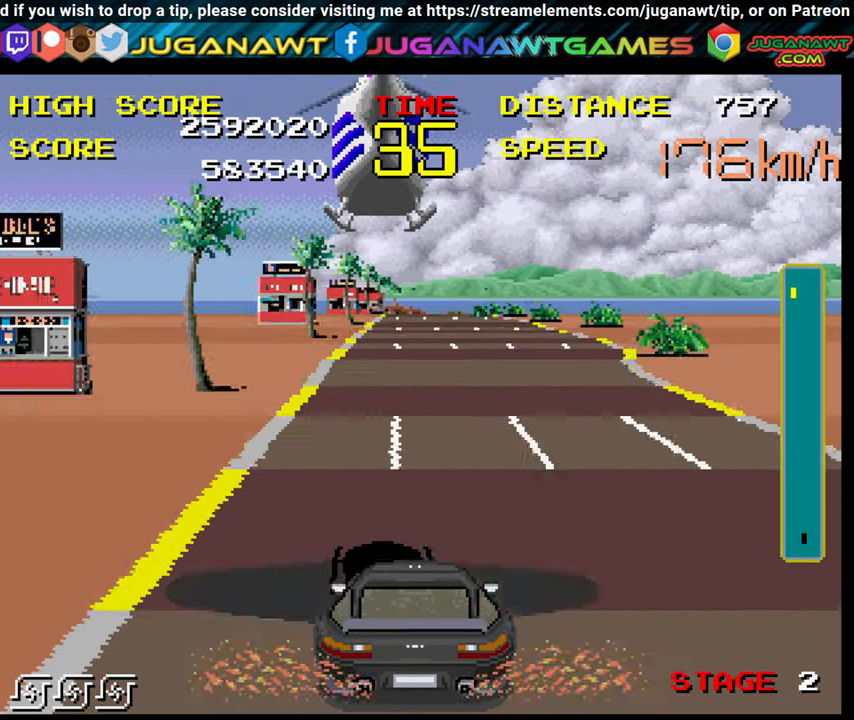
{"buttons": ["B"], "left_stick": "center", "right_stick": "center", "events": []}
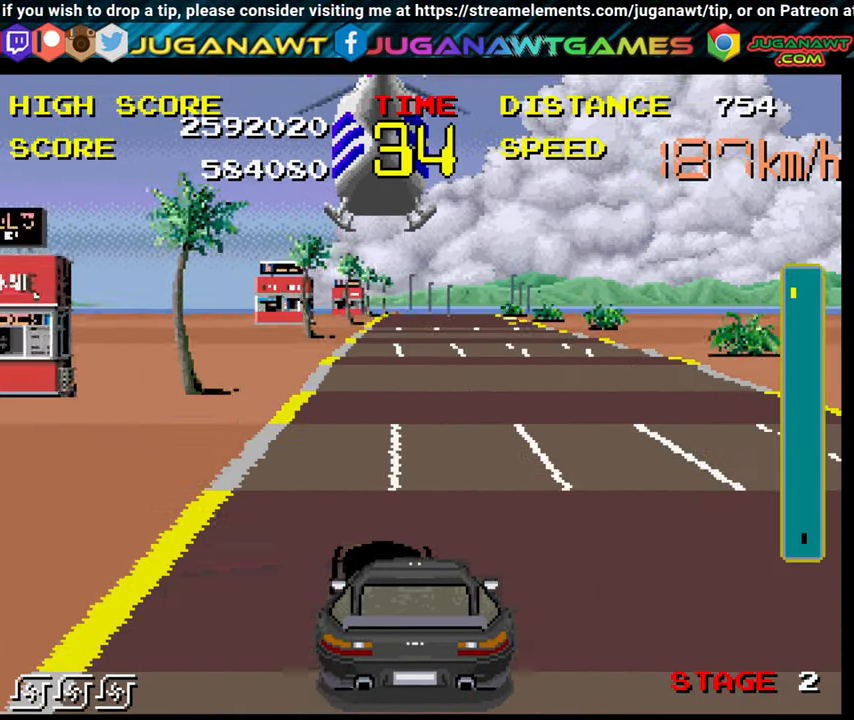
{"buttons": ["B"], "left_stick": "center", "right_stick": "center", "events": []}